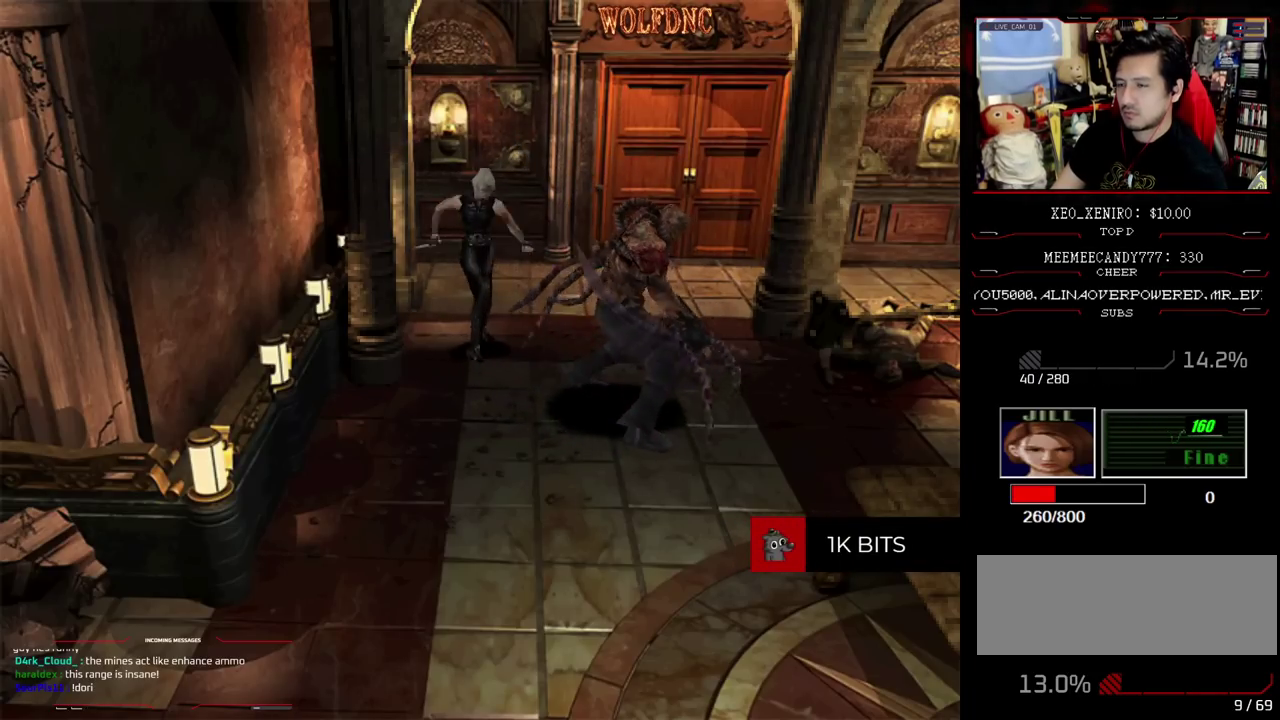
Gameplay with a controller (PlayStation layout); each line is a JSON object with the inputs held at the frame after it. "events" lists button and stick changes between this image and that frame as [ms after this image, input, new state], when the widget could be followed in between. Not read: L3 R3.
{"buttons": ["R1"], "events": [[83, "DPAD_LEFT", "up"], [417, "CROSS", "up"]]}
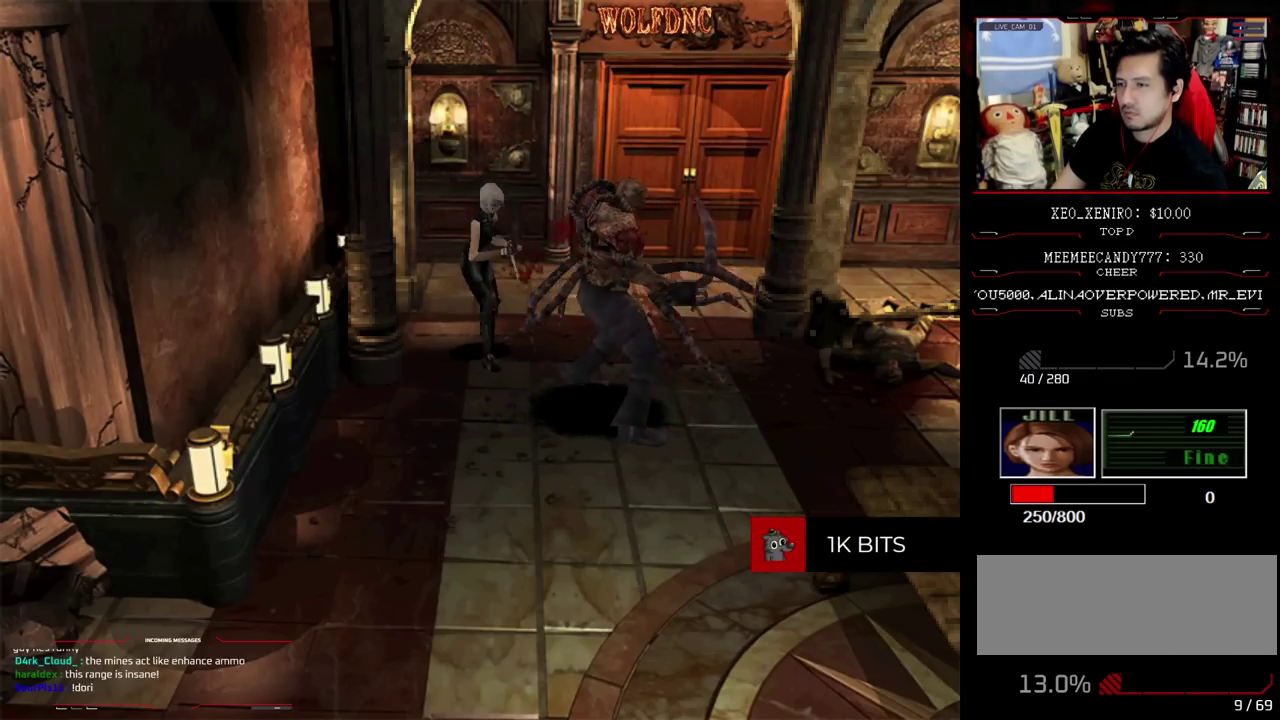
{"buttons": ["R1"], "events": [[17, "CROSS", "down"], [17, "DPAD_LEFT", "down"], [300, "DPAD_LEFT", "up"], [433, "CROSS", "up"]]}
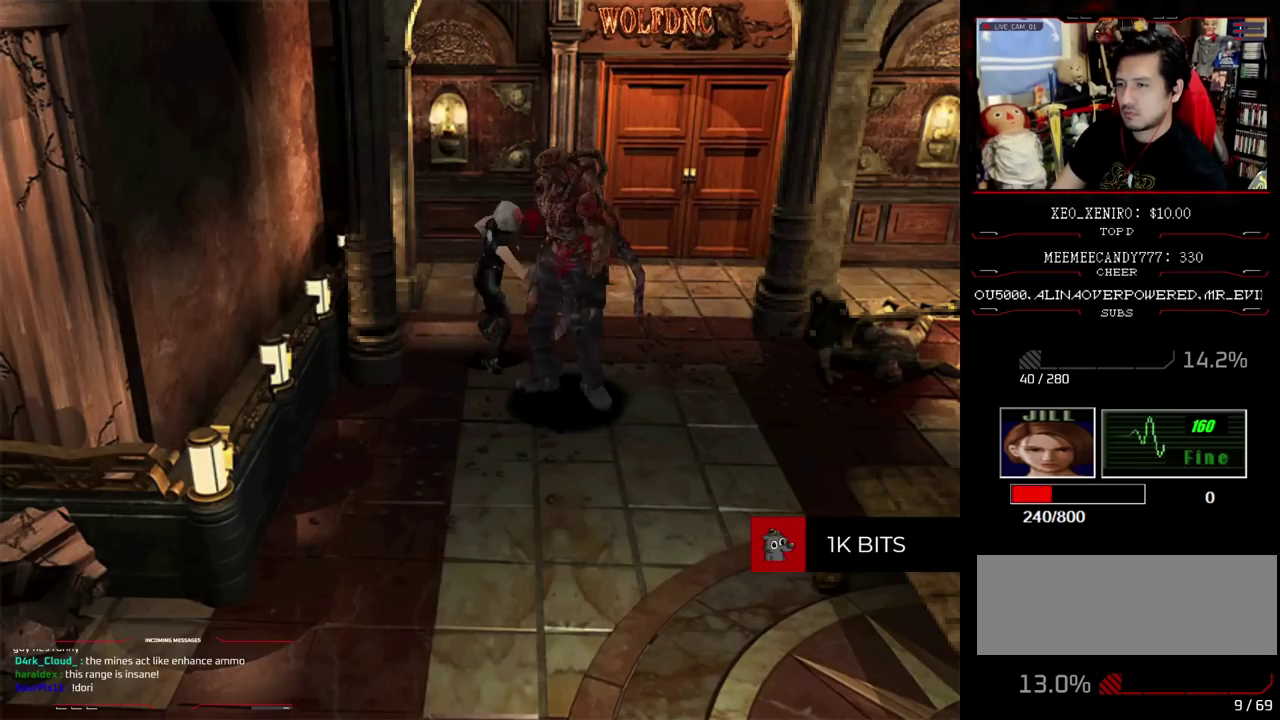
{"buttons": ["DPAD_RIGHT"], "events": [[67, "R1", "up"], [267, "DPAD_RIGHT", "down"]]}
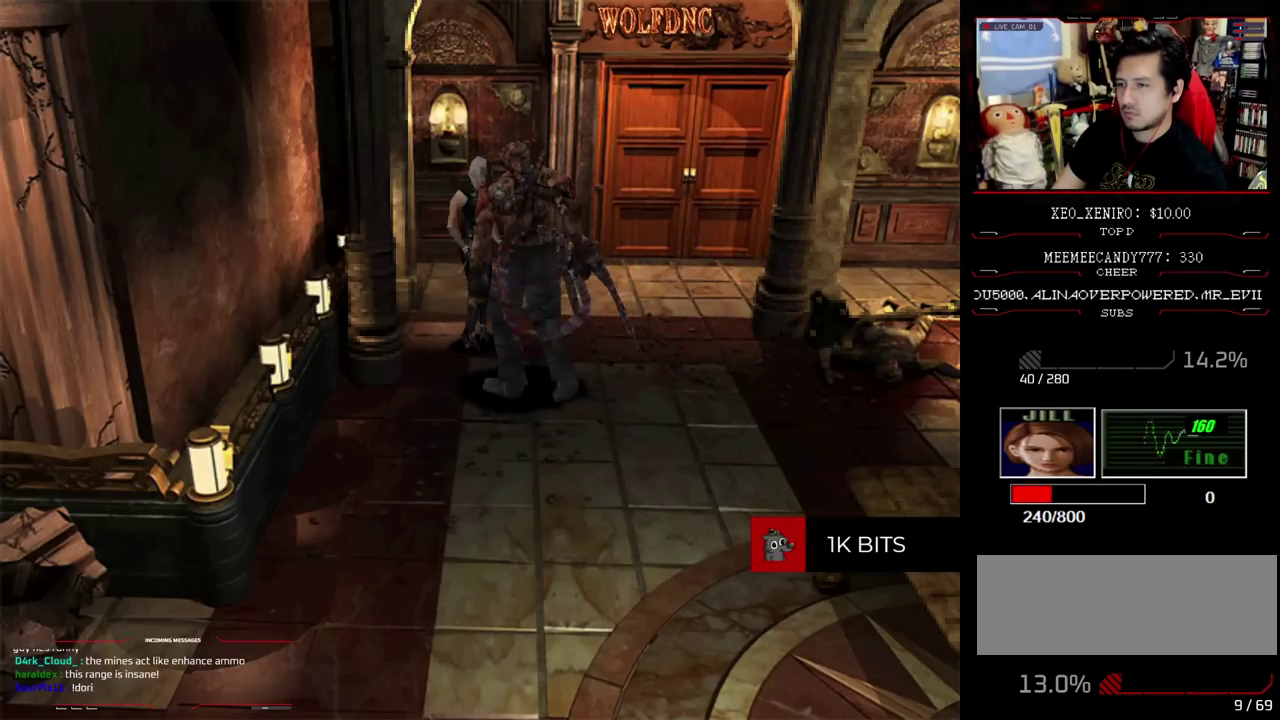
{"buttons": ["SQUARE", "DPAD_UP"], "events": [[133, "DPAD_UP", "down"], [133, "SQUARE", "down"], [417, "DPAD_RIGHT", "up"], [417, "SQUARE", "up"], [467, "SQUARE", "down"]]}
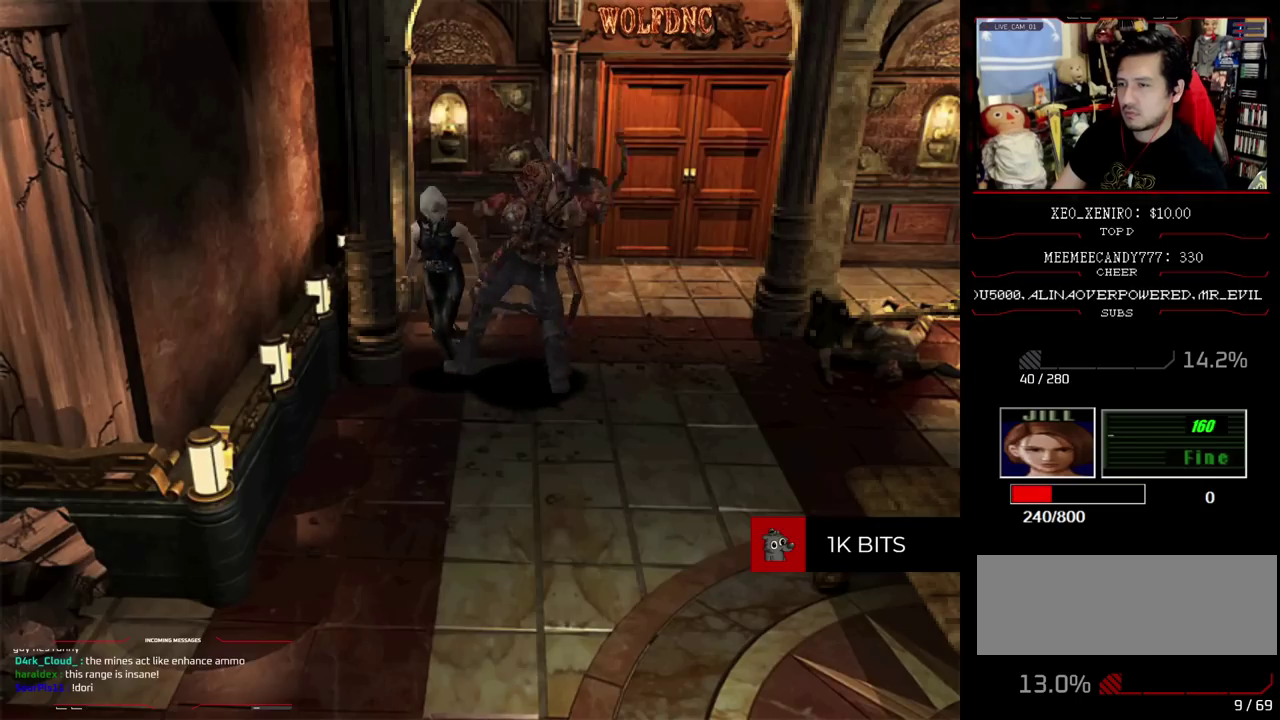
{"buttons": ["SQUARE", "R1", "DPAD_UP"], "events": [[17, "DPAD_LEFT", "down"], [200, "SQUARE", "up"], [250, "SQUARE", "down"], [483, "DPAD_LEFT", "up"], [483, "R1", "down"]]}
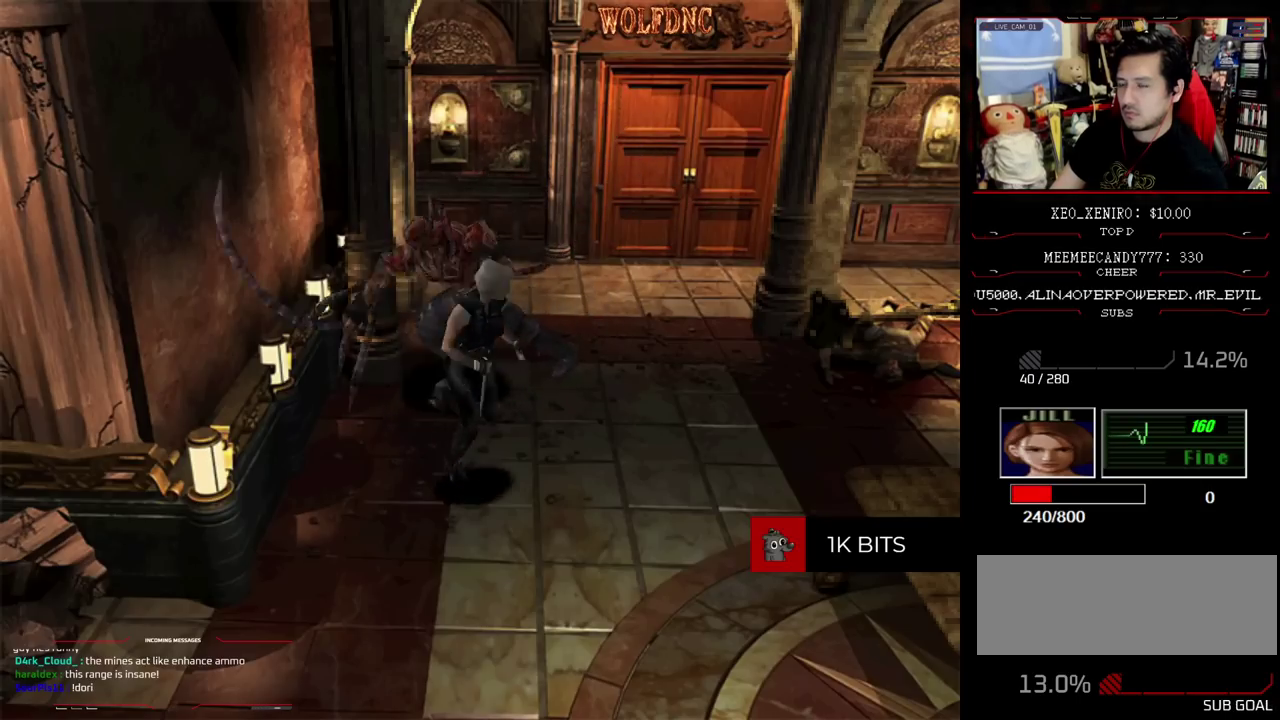
{"buttons": ["CROSS", "R1"], "events": [[33, "DPAD_UP", "up"], [33, "SQUARE", "up"], [67, "CROSS", "down"]]}
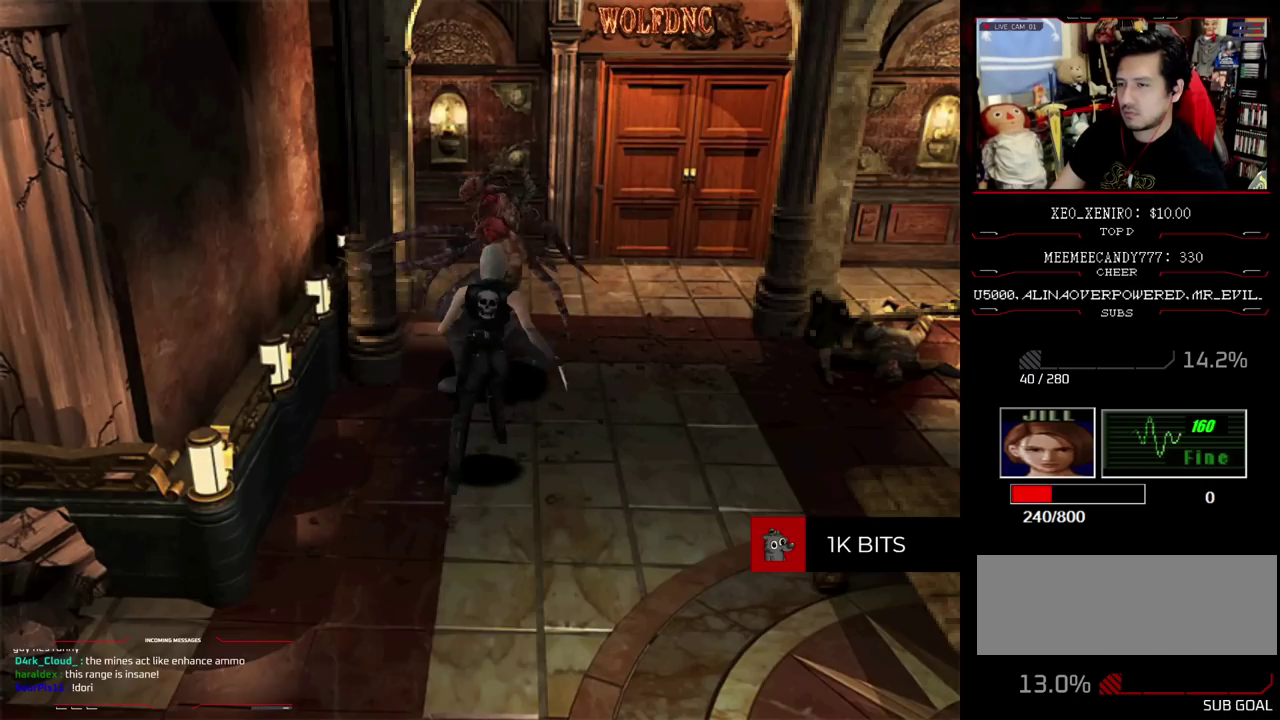
{"buttons": ["DPAD_RIGHT"], "events": [[50, "CROSS", "up"], [50, "R1", "up"], [367, "DPAD_RIGHT", "down"]]}
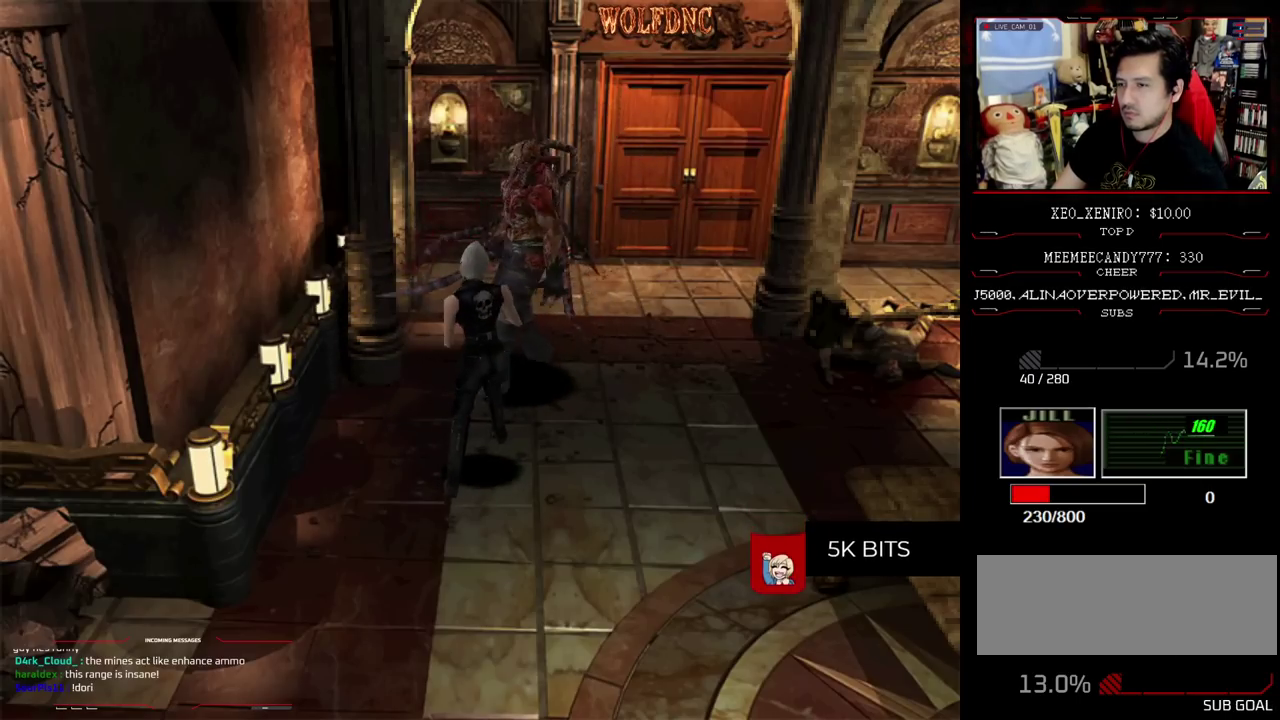
{"buttons": ["SQUARE", "DPAD_UP", "DPAD_RIGHT"], "events": [[483, "DPAD_UP", "down"], [483, "SQUARE", "down"]]}
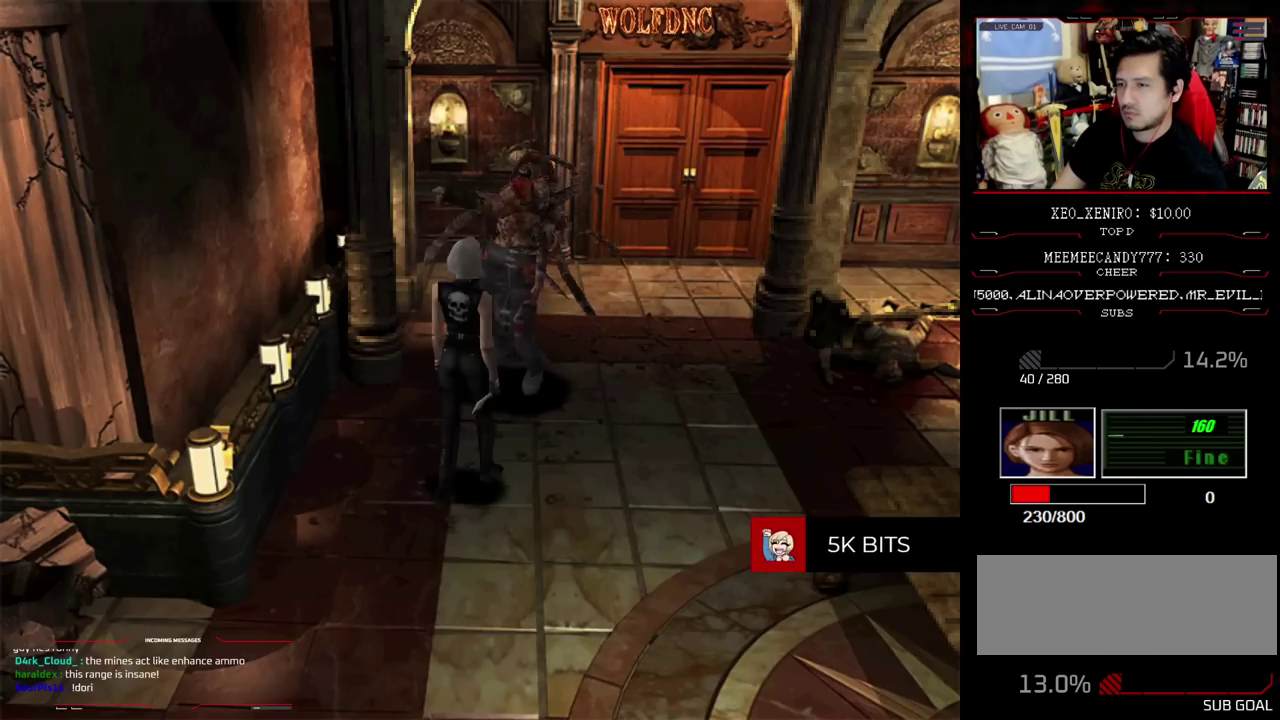
{"buttons": ["CROSS", "SQUARE", "R1"], "events": [[167, "DPAD_RIGHT", "up"], [350, "DPAD_LEFT", "down"], [400, "R1", "down"], [500, "CROSS", "down"], [500, "DPAD_LEFT", "up"], [500, "DPAD_UP", "up"]]}
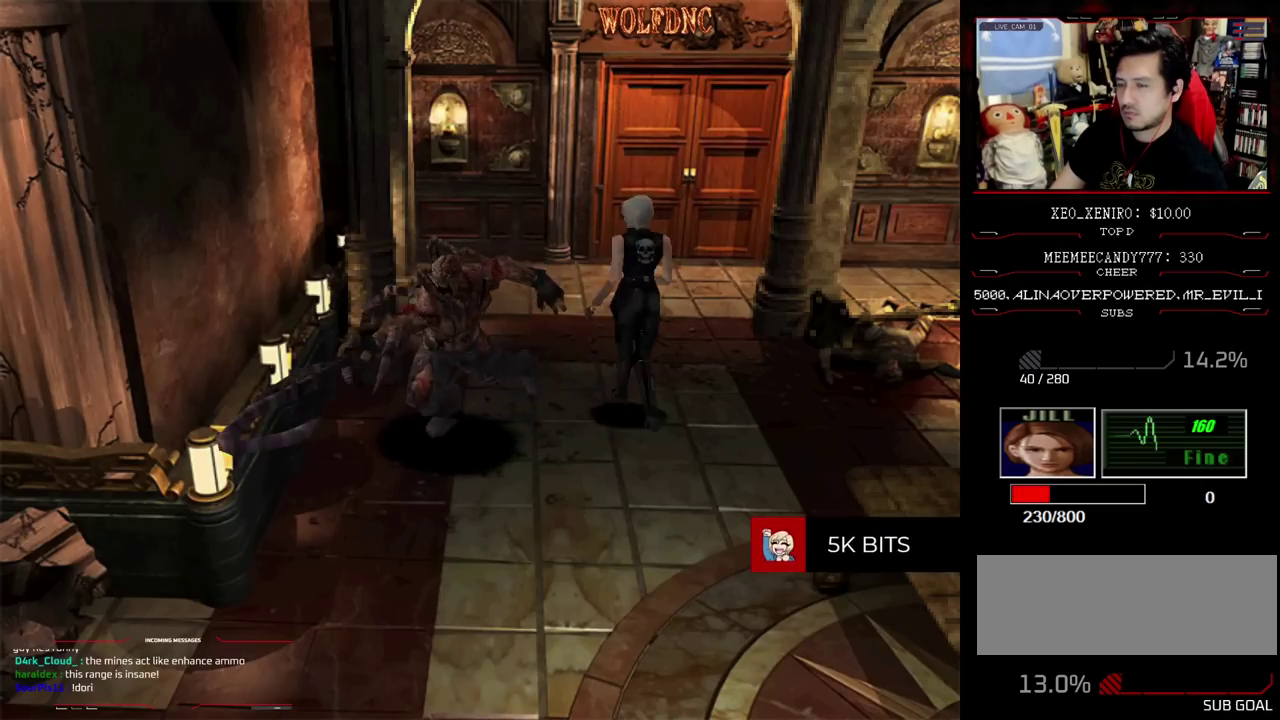
{"buttons": ["R1"], "events": [[50, "SQUARE", "up"], [467, "CROSS", "up"]]}
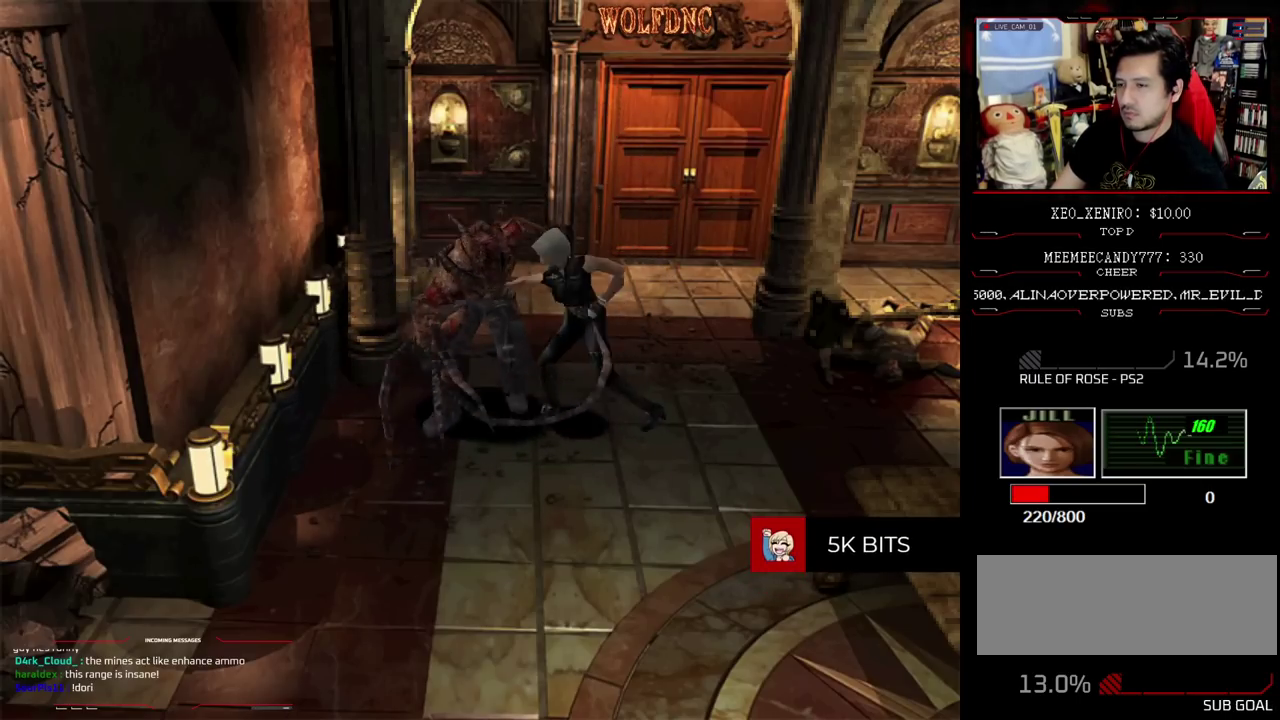
{"buttons": ["R1"], "events": [[17, "CROSS", "down"], [250, "CROSS", "up"]]}
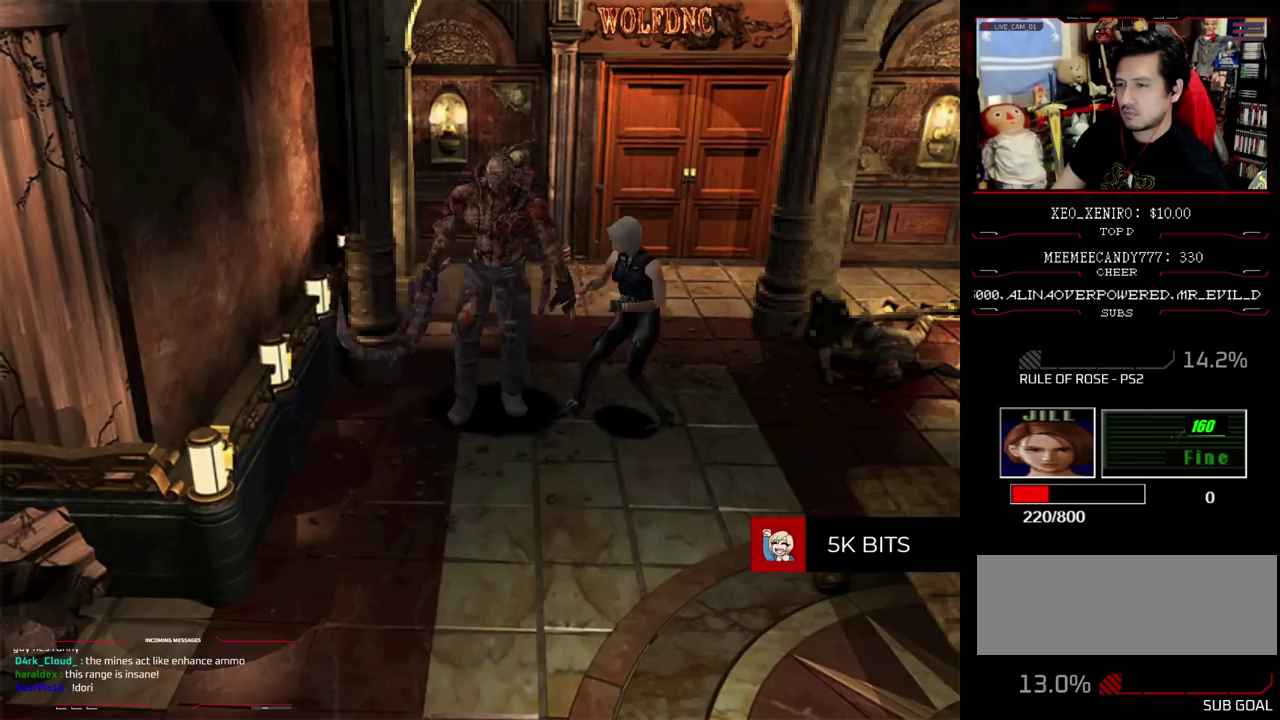
{"buttons": ["DPAD_RIGHT"], "events": [[33, "R1", "up"], [117, "DPAD_RIGHT", "down"]]}
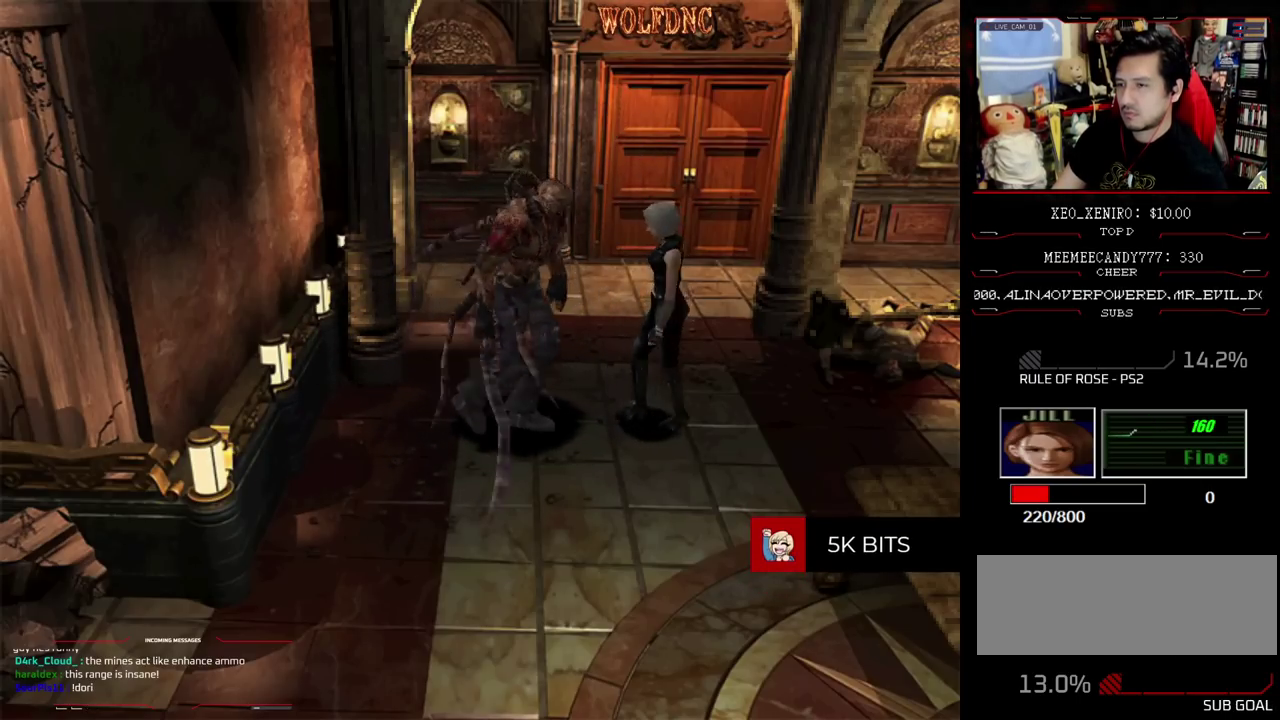
{"buttons": ["SQUARE", "DPAD_UP"], "events": [[183, "DPAD_RIGHT", "up"], [317, "DPAD_UP", "down"], [367, "SQUARE", "down"]]}
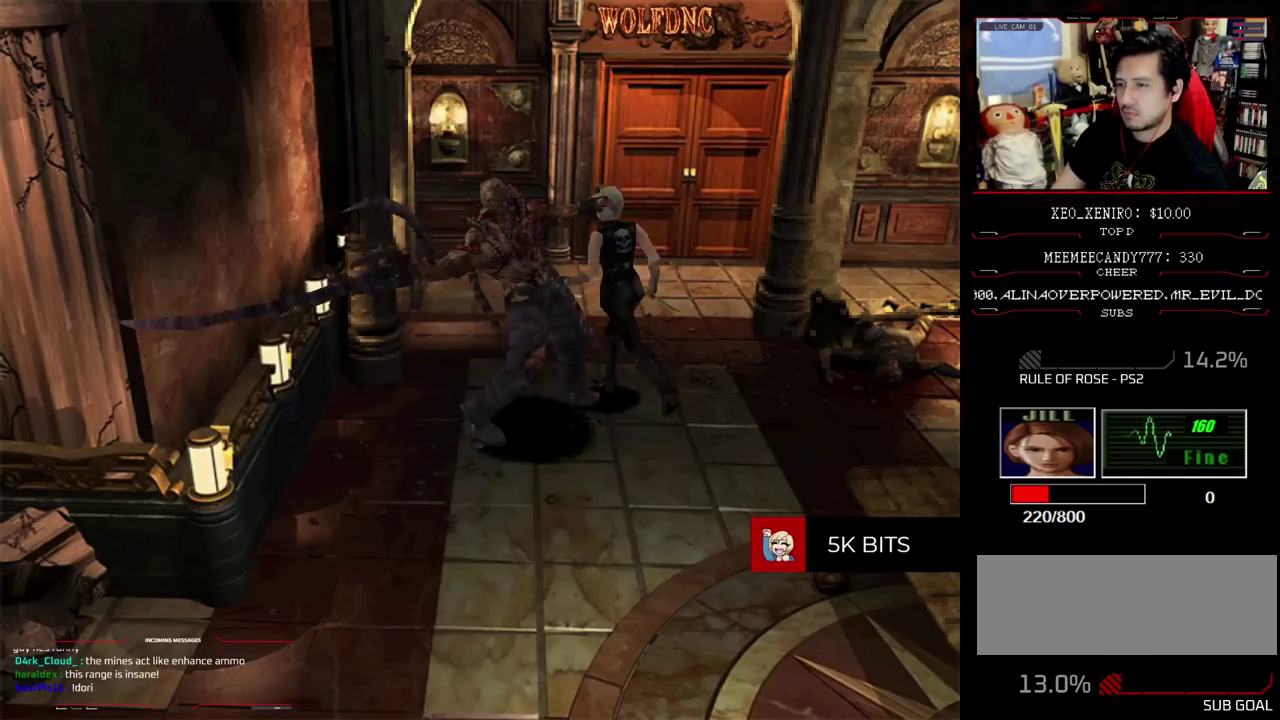
{"buttons": ["R1"], "events": [[150, "R1", "down"], [250, "SQUARE", "up"], [300, "CROSS", "down"], [300, "DPAD_UP", "up"], [483, "CROSS", "up"]]}
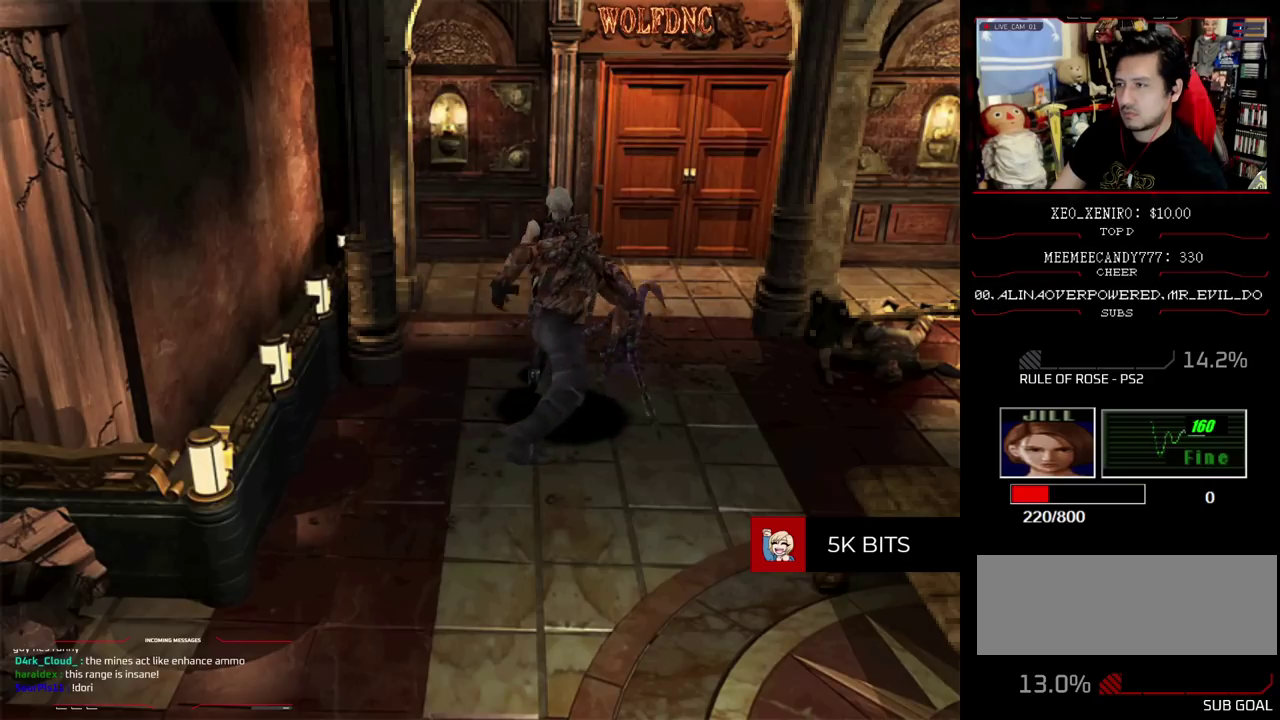
{"buttons": [], "events": [[33, "CROSS", "down"], [217, "CROSS", "up"], [267, "CROSS", "down"], [350, "CROSS", "up"], [400, "R1", "up"]]}
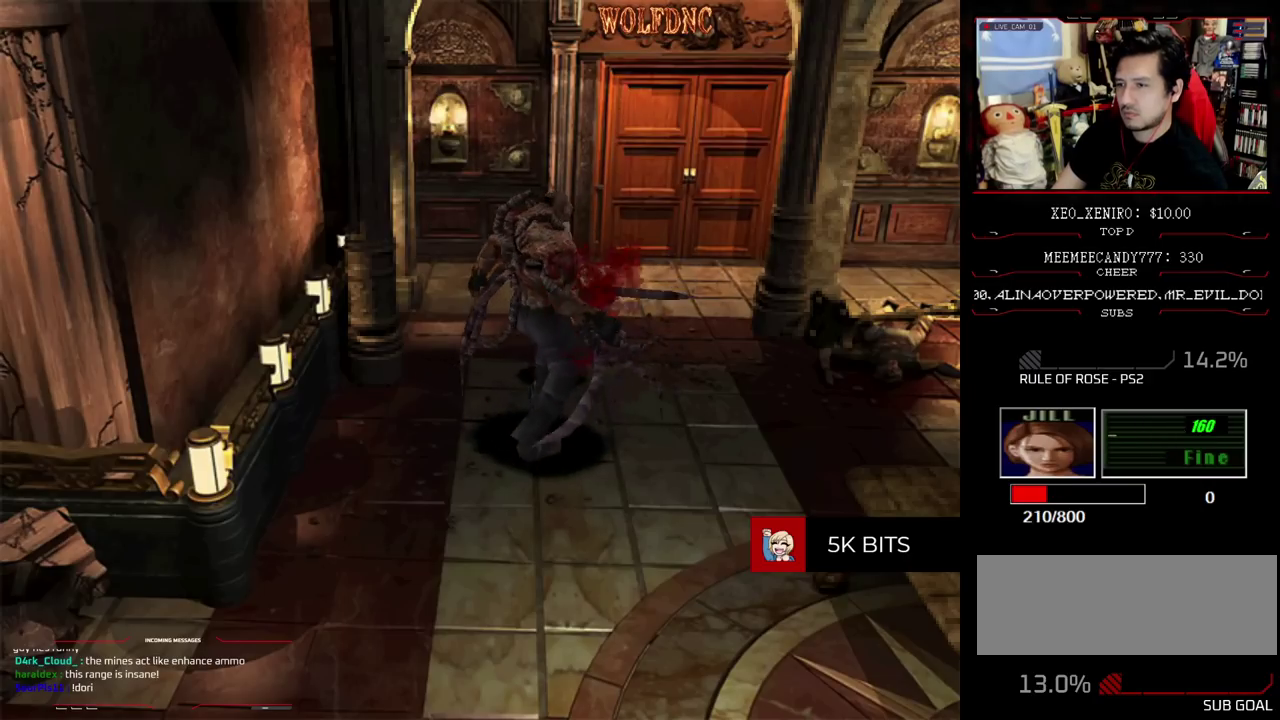
{"buttons": ["DPAD_RIGHT"], "events": [[367, "DPAD_RIGHT", "down"]]}
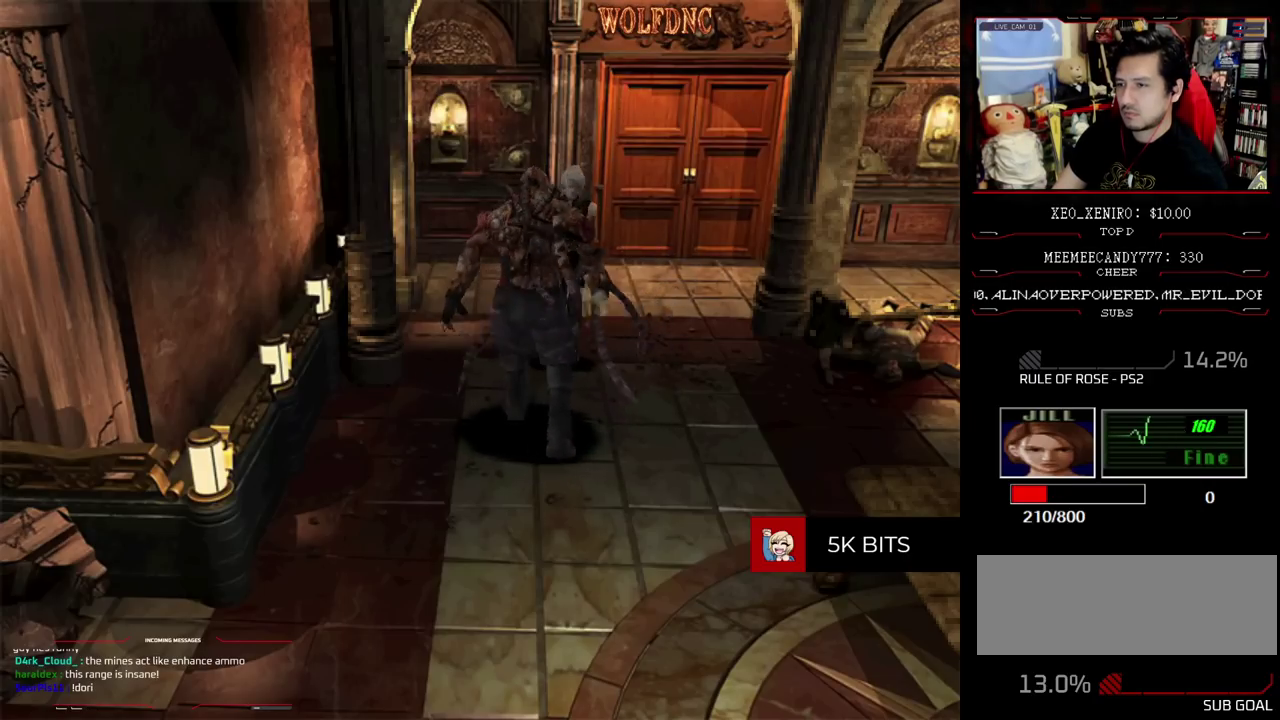
{"buttons": ["SQUARE", "DPAD_UP", "DPAD_LEFT"], "events": [[150, "DPAD_UP", "down"], [200, "DPAD_RIGHT", "up"], [300, "SQUARE", "down"], [383, "SQUARE", "up"], [433, "DPAD_LEFT", "down"], [433, "SQUARE", "down"]]}
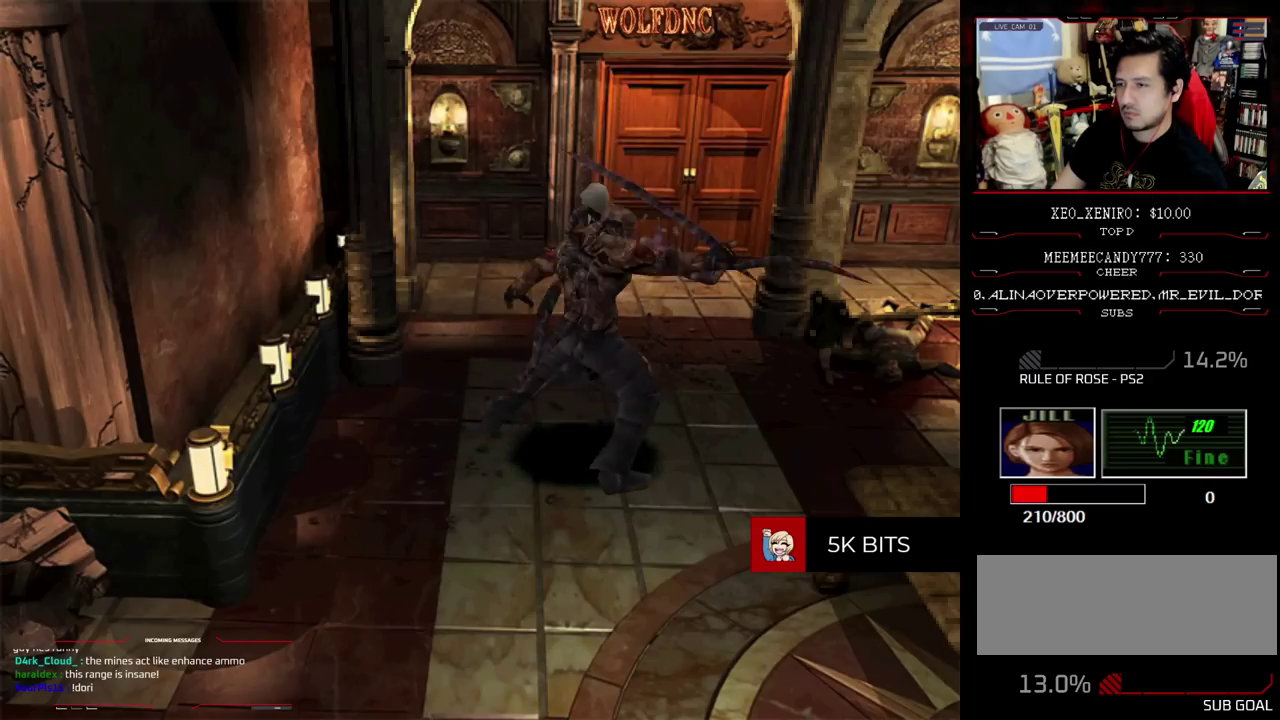
{"buttons": [], "events": [[33, "DPAD_LEFT", "up"], [217, "DPAD_UP", "up"], [267, "SQUARE", "up"]]}
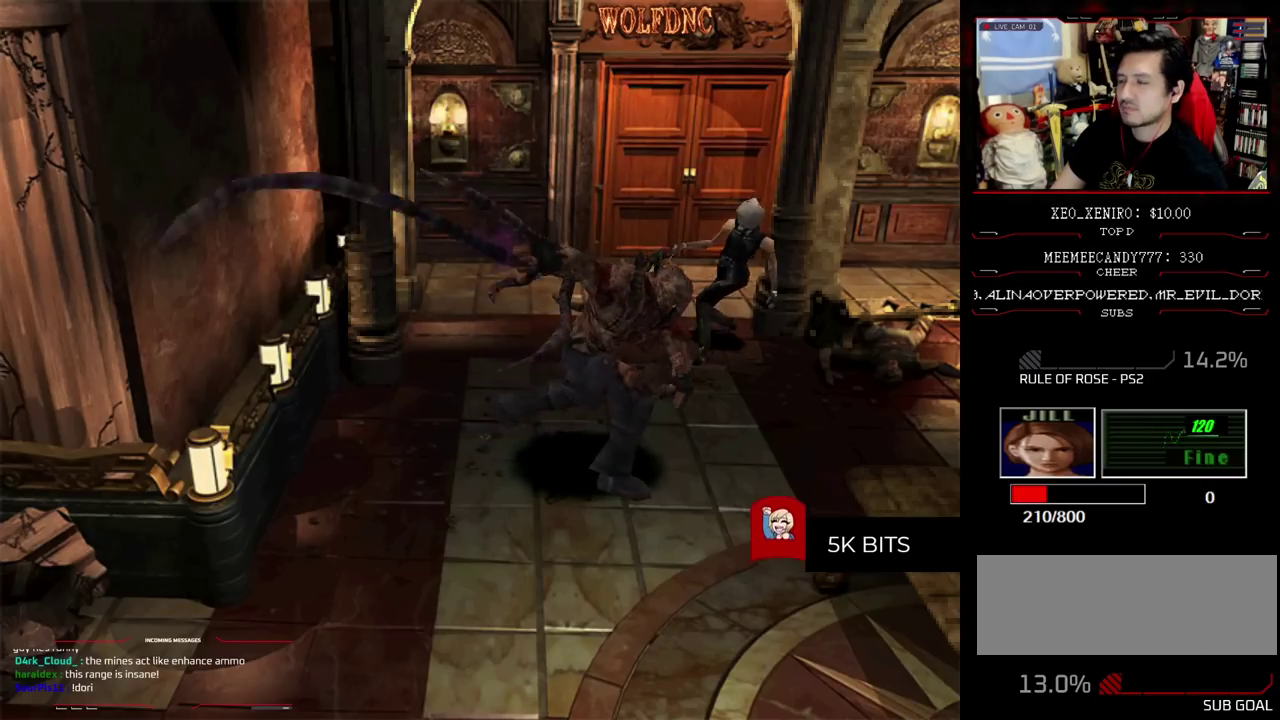
{"buttons": ["DPAD_UP"], "events": [[367, "DPAD_UP", "down"]]}
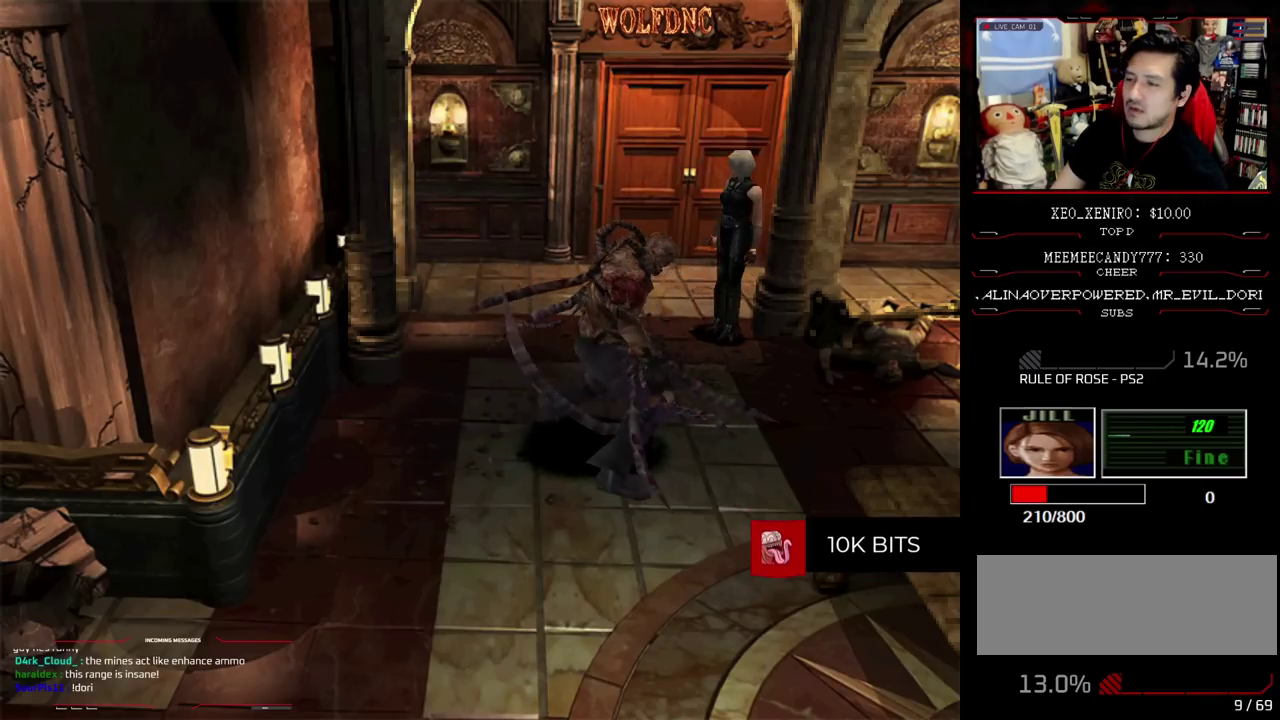
{"buttons": ["CROSS", "R1"], "events": [[17, "SQUARE", "down"], [200, "DPAD_LEFT", "down"], [333, "DPAD_LEFT", "up"], [333, "R1", "down"], [417, "CROSS", "down"], [417, "DPAD_UP", "up"], [417, "SQUARE", "up"]]}
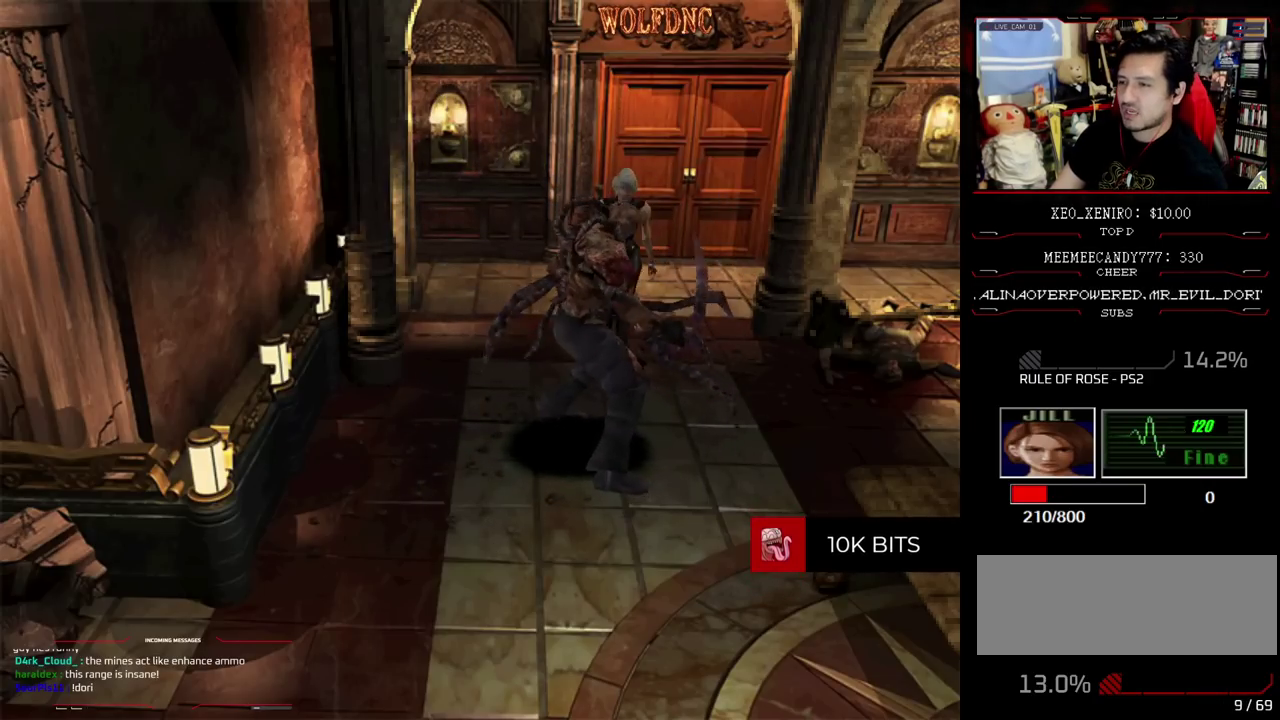
{"buttons": ["CROSS", "R1"], "events": [[300, "CROSS", "up"], [350, "CROSS", "down"], [400, "CROSS", "up"], [500, "CROSS", "down"]]}
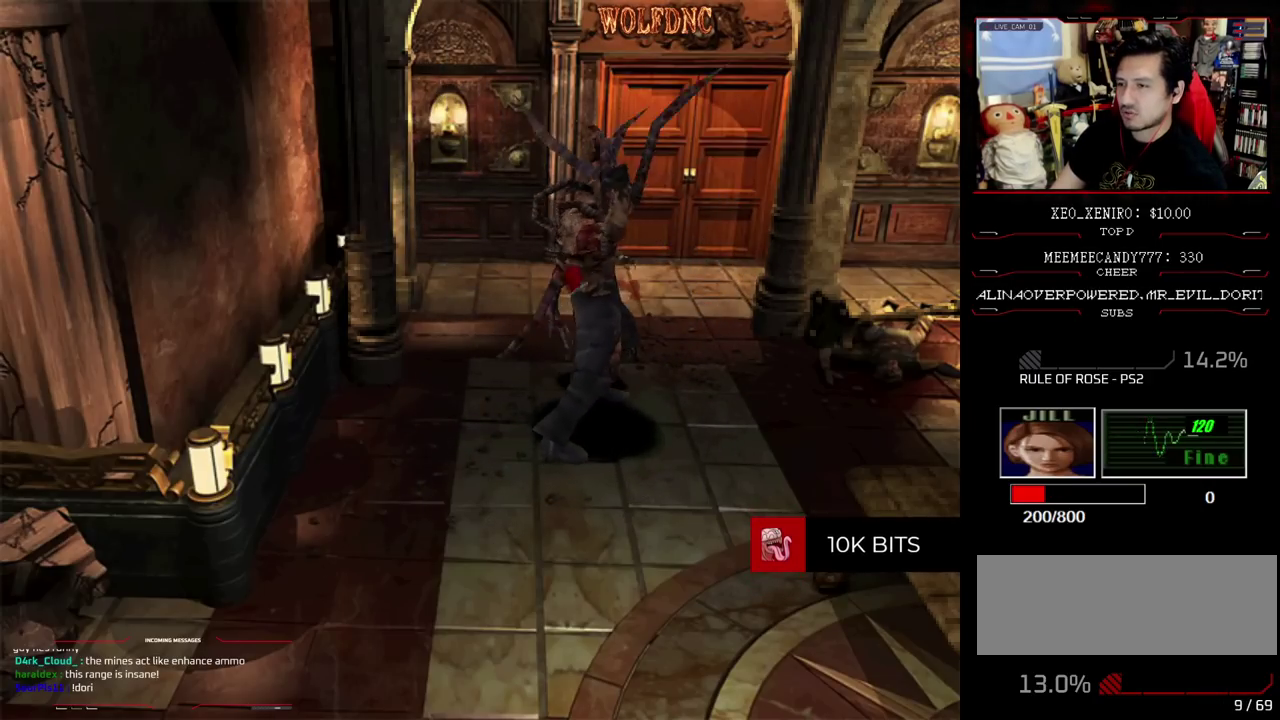
{"buttons": ["R1"], "events": [[83, "CROSS", "up"], [133, "CROSS", "down"], [467, "CROSS", "up"]]}
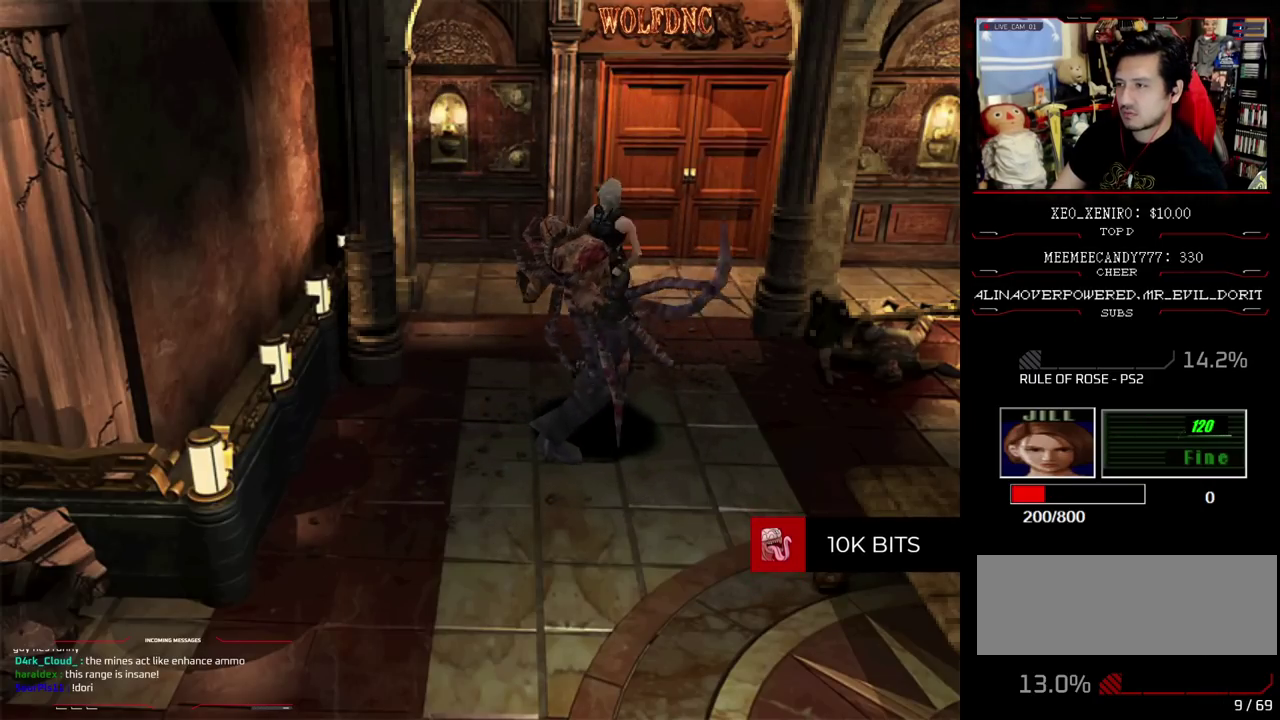
{"buttons": ["CROSS", "R1"], "events": [[17, "CROSS", "down"]]}
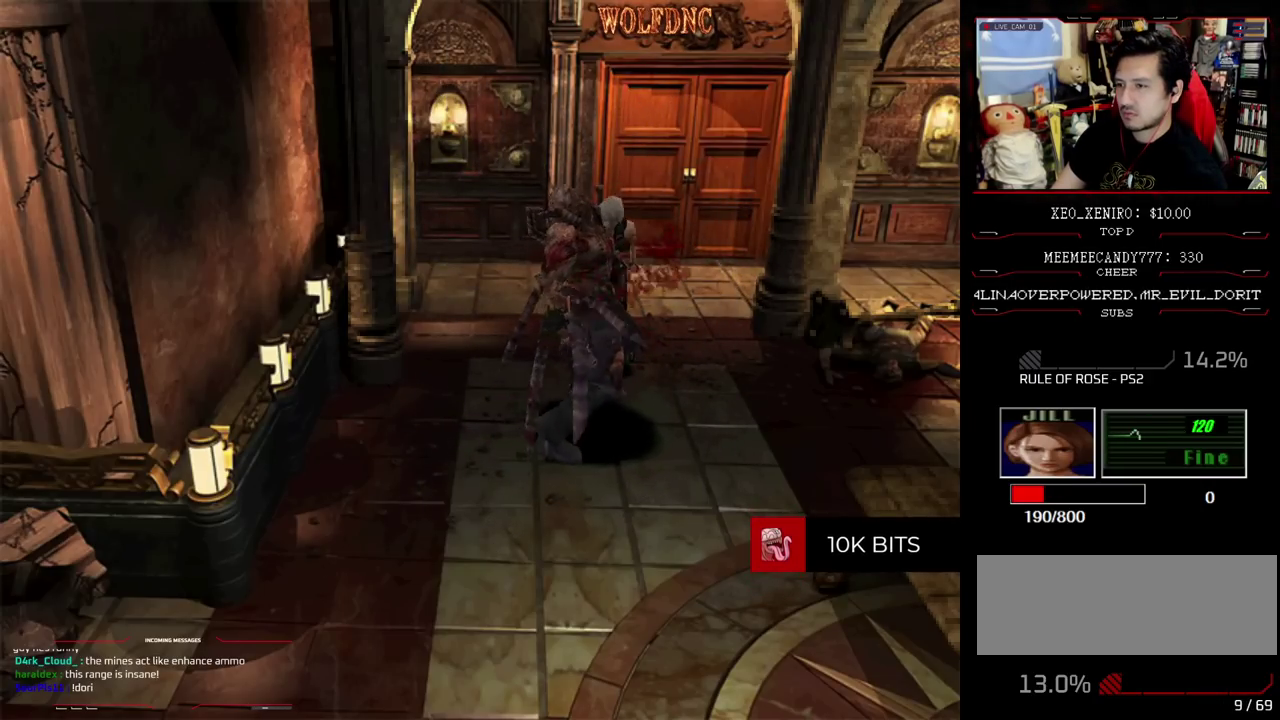
{"buttons": ["CROSS", "R1"], "events": []}
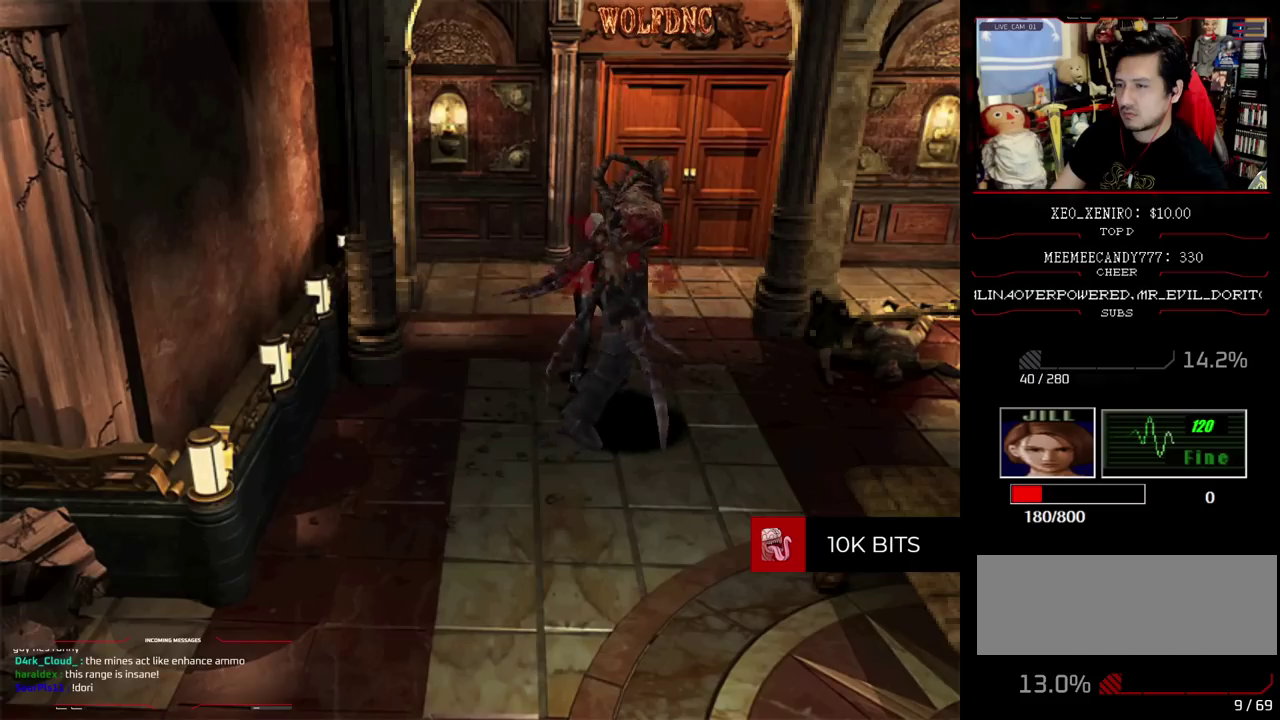
{"buttons": ["DPAD_RIGHT"], "events": [[83, "CROSS", "up"], [83, "R1", "up"], [317, "DPAD_RIGHT", "down"]]}
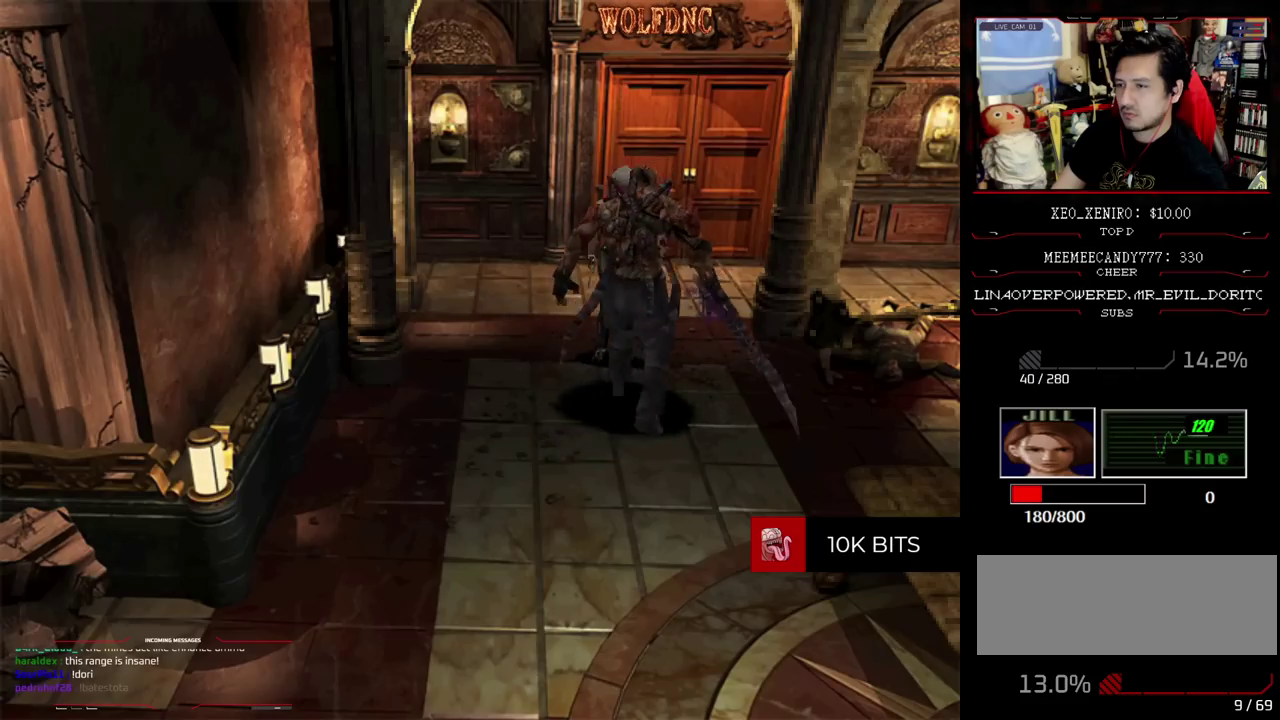
{"buttons": ["SQUARE", "DPAD_UP"], "events": [[150, "DPAD_UP", "down"], [250, "SQUARE", "down"], [333, "DPAD_RIGHT", "up"]]}
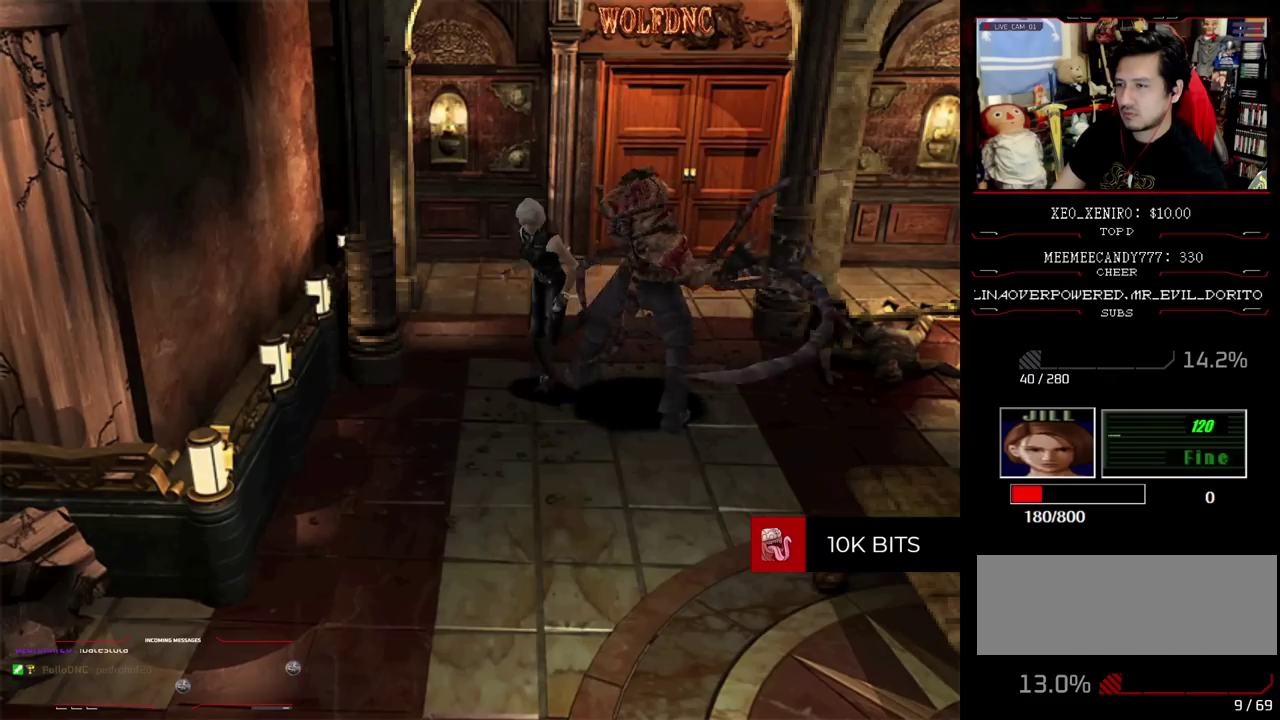
{"buttons": ["CROSS", "R1"], "events": [[217, "DPAD_LEFT", "down"], [267, "R1", "down"], [300, "DPAD_LEFT", "up"], [350, "CROSS", "down"], [350, "DPAD_UP", "up"], [350, "SQUARE", "up"]]}
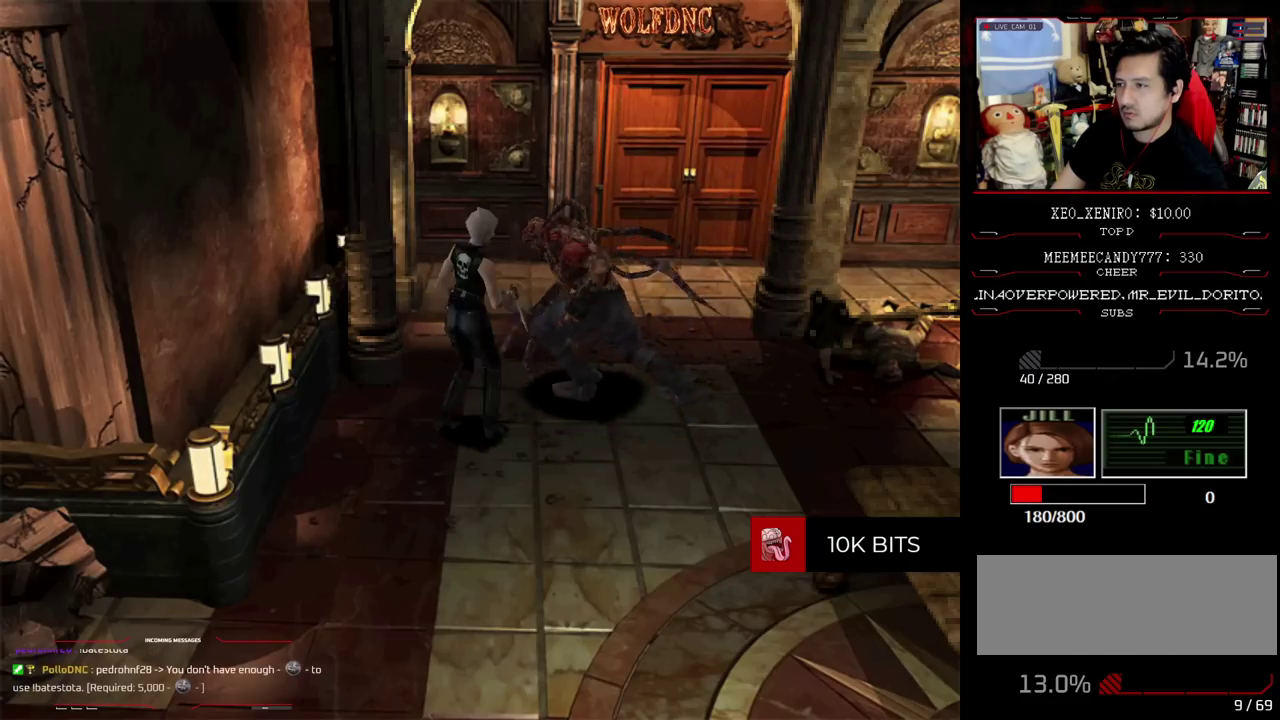
{"buttons": ["R1"], "events": [[467, "CROSS", "up"]]}
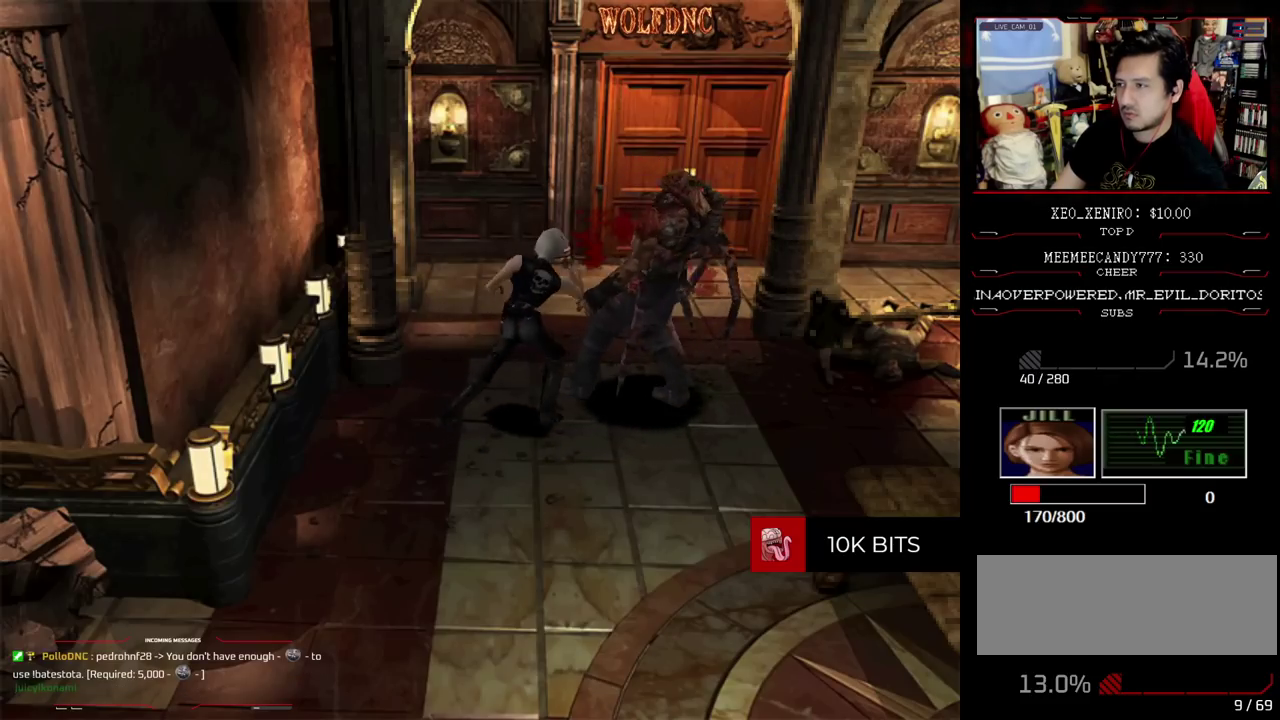
{"buttons": [], "events": [[17, "CROSS", "down"], [100, "CROSS", "up"], [150, "CROSS", "down"], [200, "CROSS", "up"], [333, "R1", "up"]]}